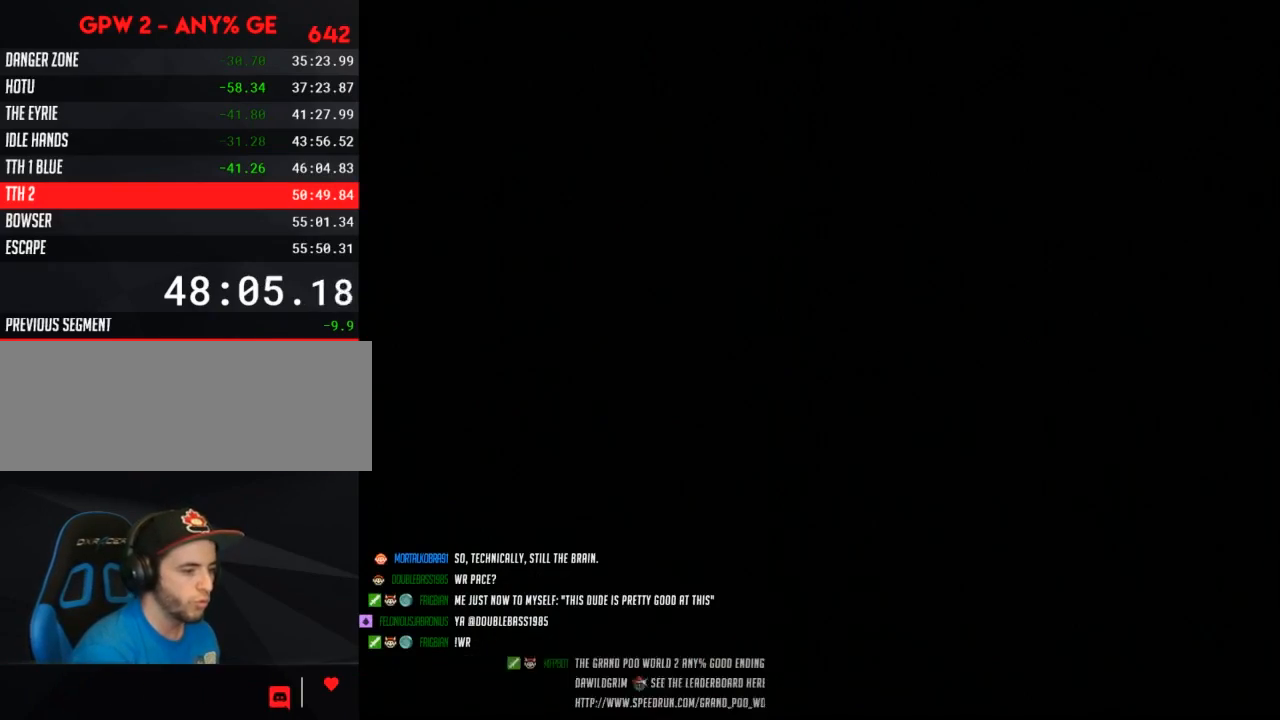
Gameplay with a controller (Nintendo layout); each line is a JSON object with the inputs held at the frame after it. "events" lists button and stick changes between this image and that frame as [ms after this image, input, new state], when the widget could be followed in between. Not read: B L3 R3.
{"buttons": ["Y"], "events": []}
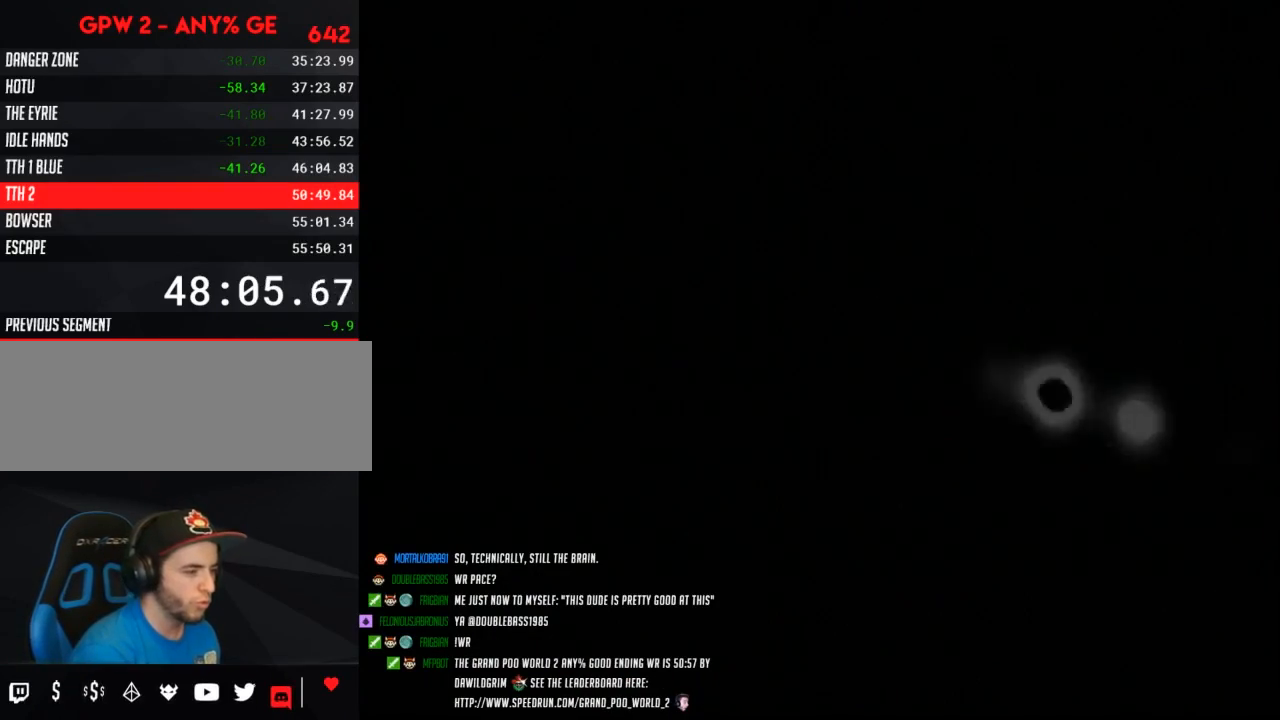
{"buttons": ["Y"], "events": []}
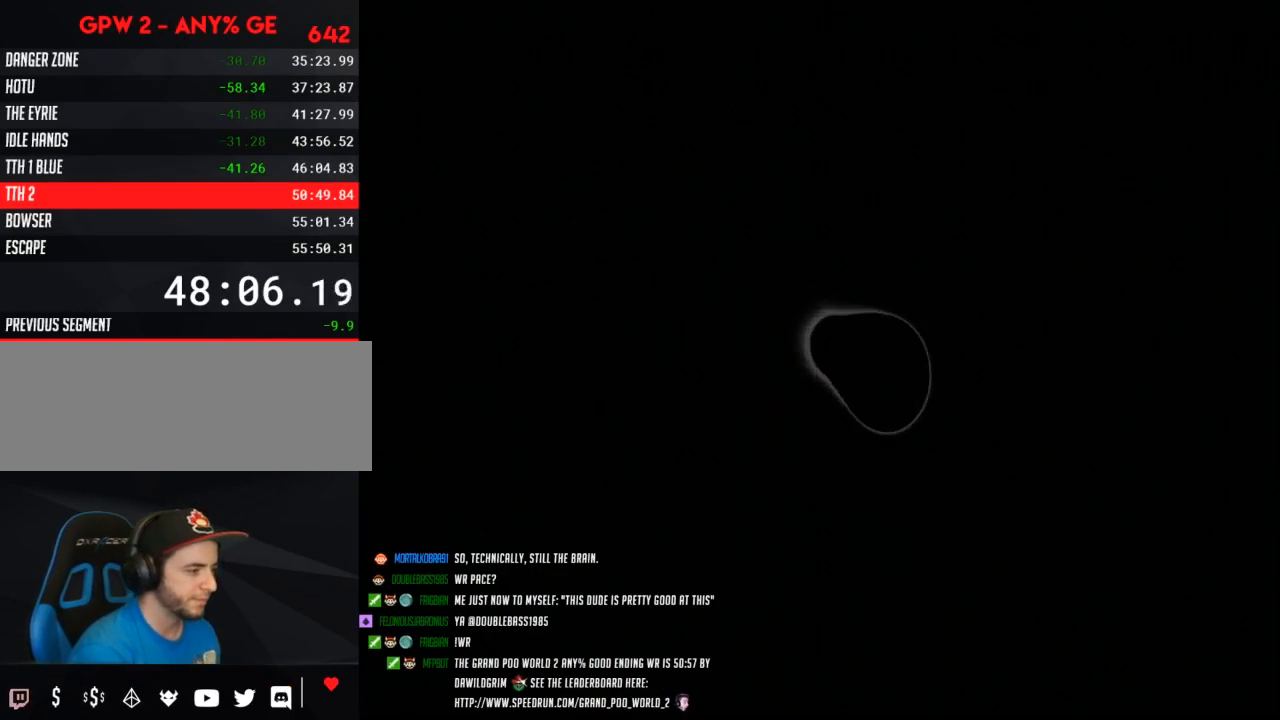
{"buttons": ["Y", "DPAD_RIGHT"], "events": [[83, "Y", "up"], [100, "DPAD_RIGHT", "down"], [100, "Y", "down"]]}
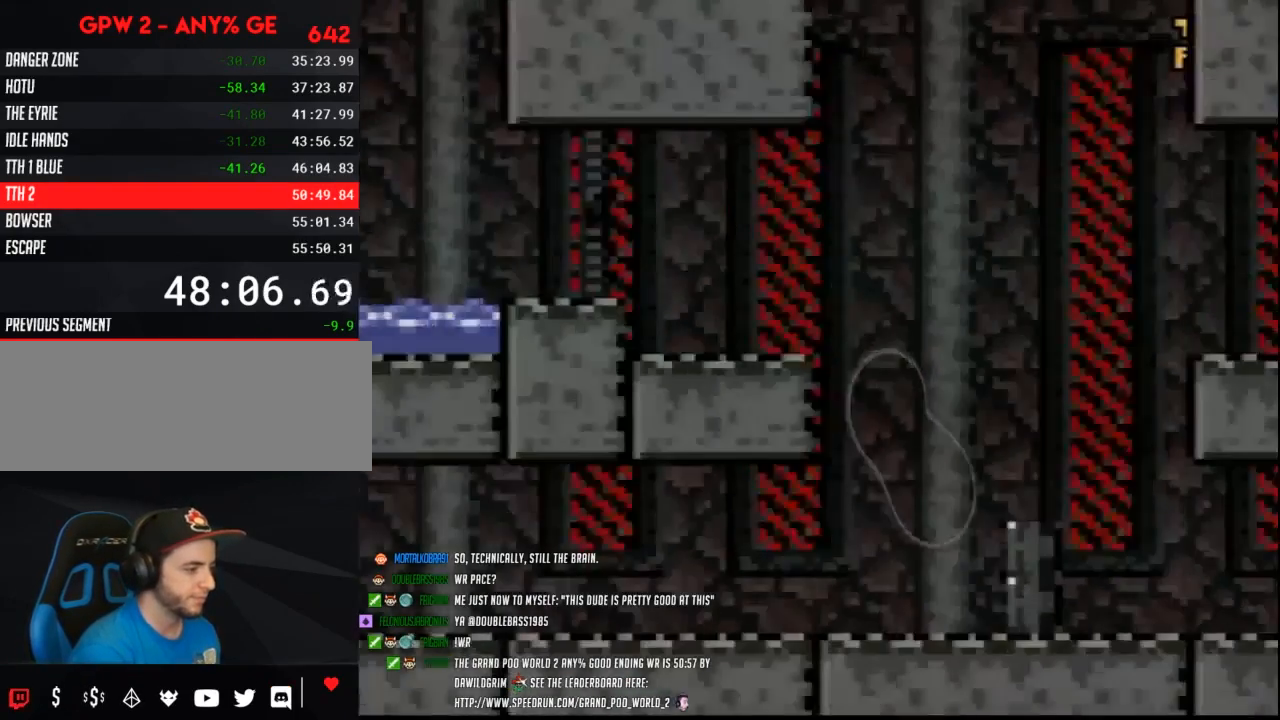
{"buttons": ["Y", "DPAD_LEFT"], "events": [[367, "A", "down"], [450, "A", "up"], [450, "DPAD_RIGHT", "up"], [483, "DPAD_LEFT", "down"]]}
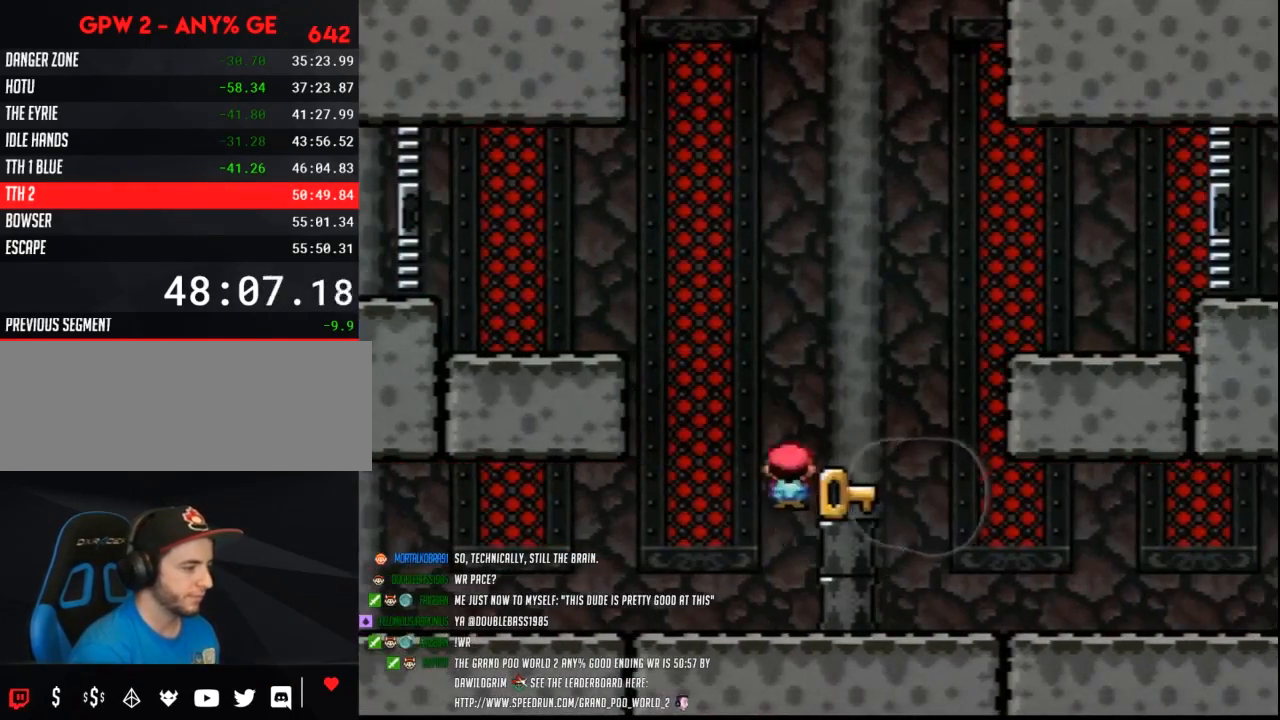
{"buttons": ["A", "Y", "DPAD_RIGHT"], "events": [[183, "DPAD_LEFT", "up"], [217, "DPAD_LEFT", "down"], [267, "DPAD_LEFT", "up"], [300, "DPAD_RIGHT", "down"], [417, "A", "down"]]}
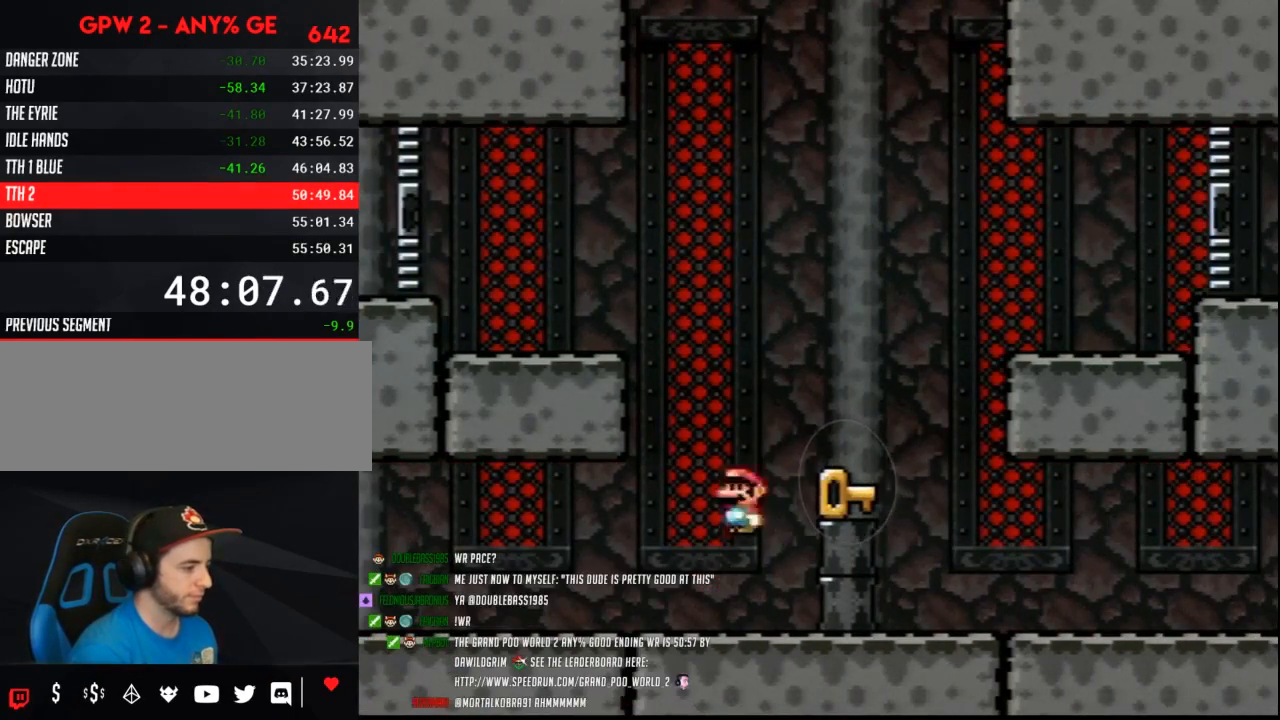
{"buttons": ["Y", "DPAD_LEFT"], "events": [[83, "A", "up"], [167, "DPAD_RIGHT", "up"], [200, "DPAD_LEFT", "down"]]}
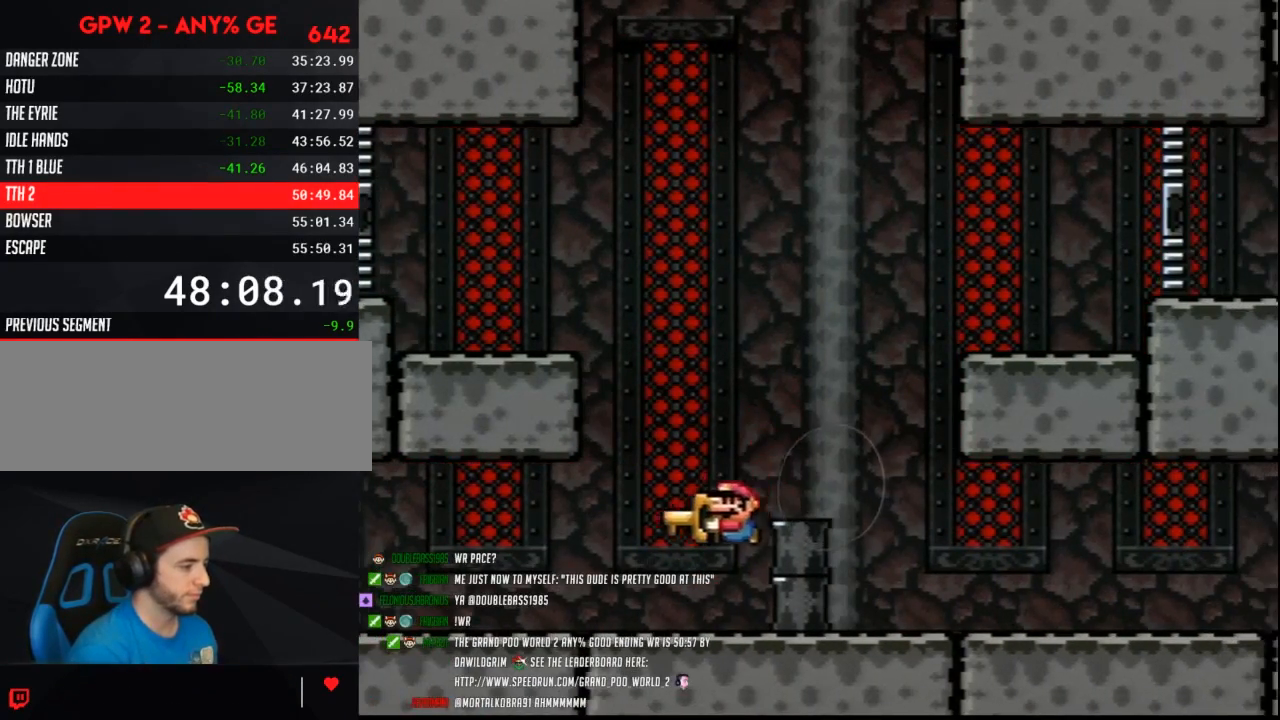
{"buttons": ["Y", "DPAD_LEFT"], "events": []}
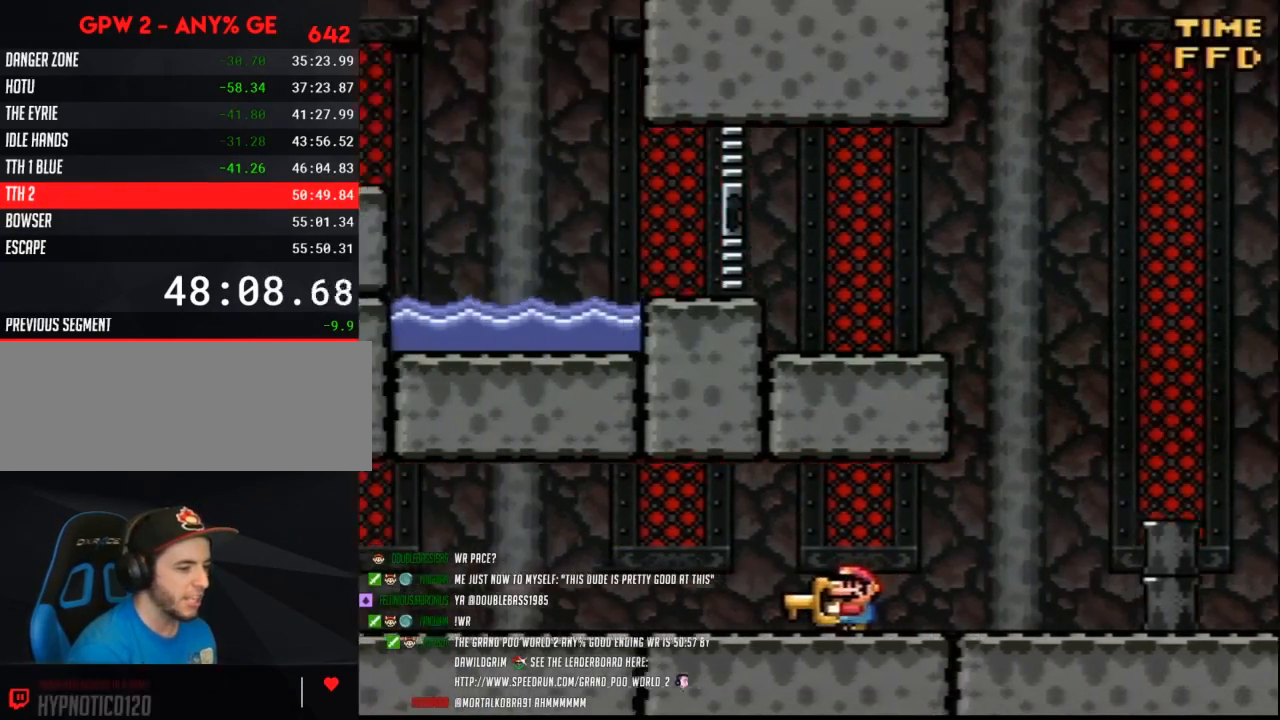
{"buttons": ["Y", "DPAD_LEFT"], "events": []}
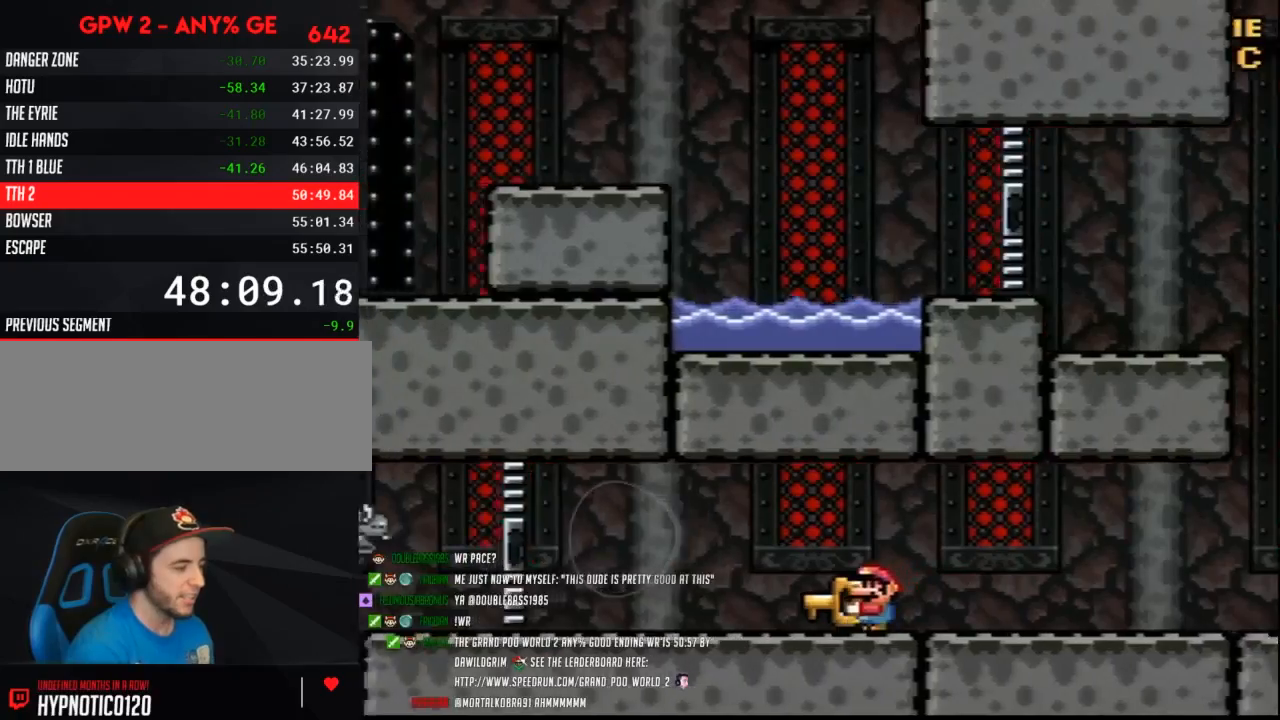
{"buttons": ["Y", "DPAD_LEFT"], "events": []}
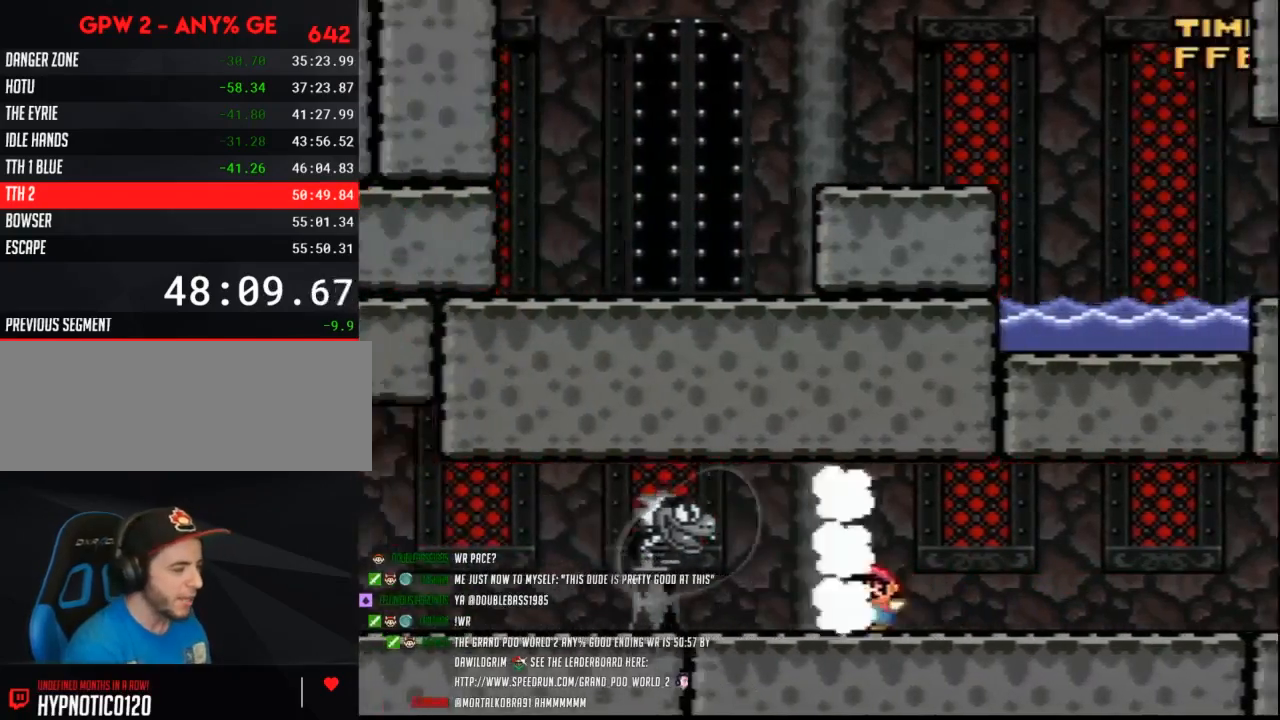
{"buttons": ["Y", "DPAD_LEFT"], "events": []}
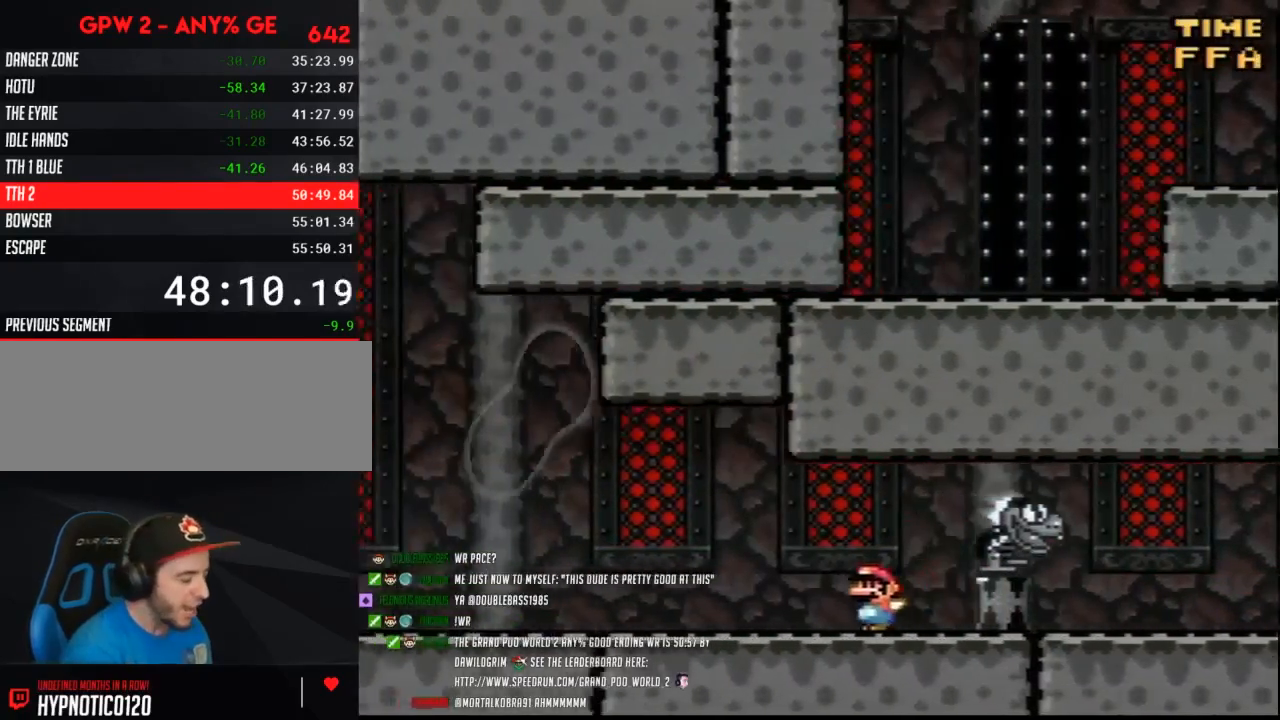
{"buttons": ["Y", "DPAD_LEFT"], "events": []}
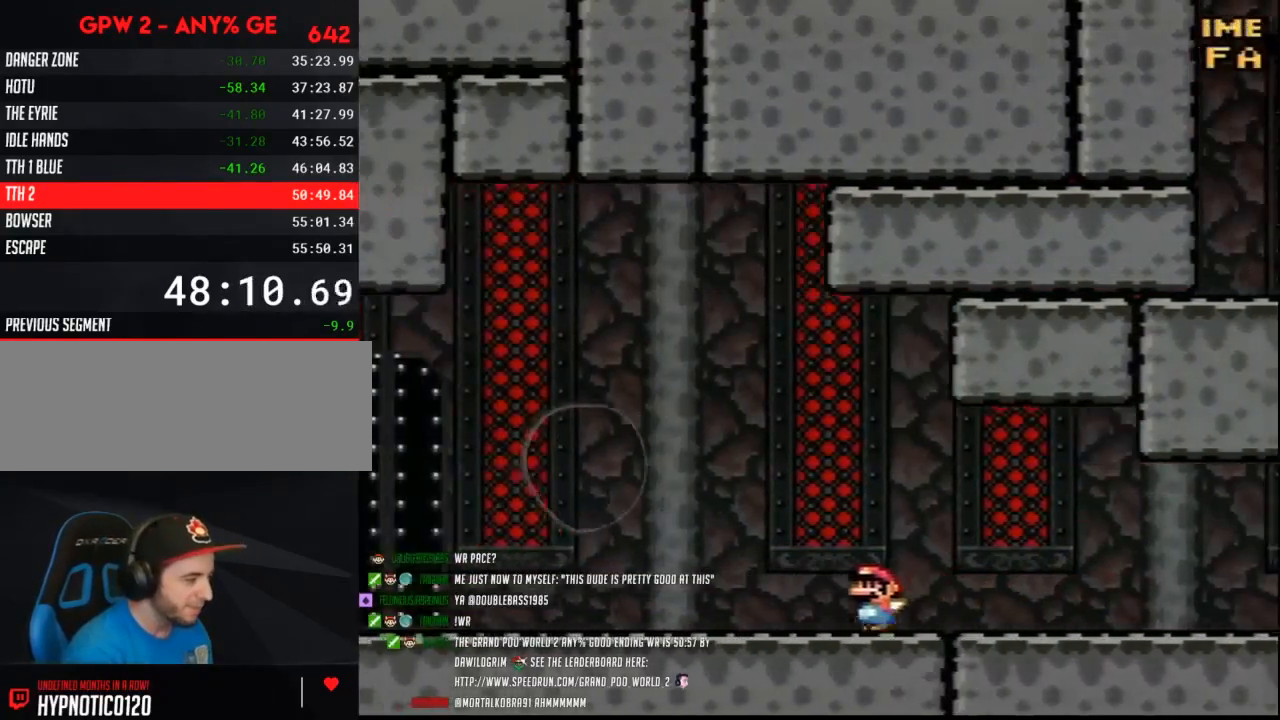
{"buttons": ["Y", "DPAD_LEFT"], "events": []}
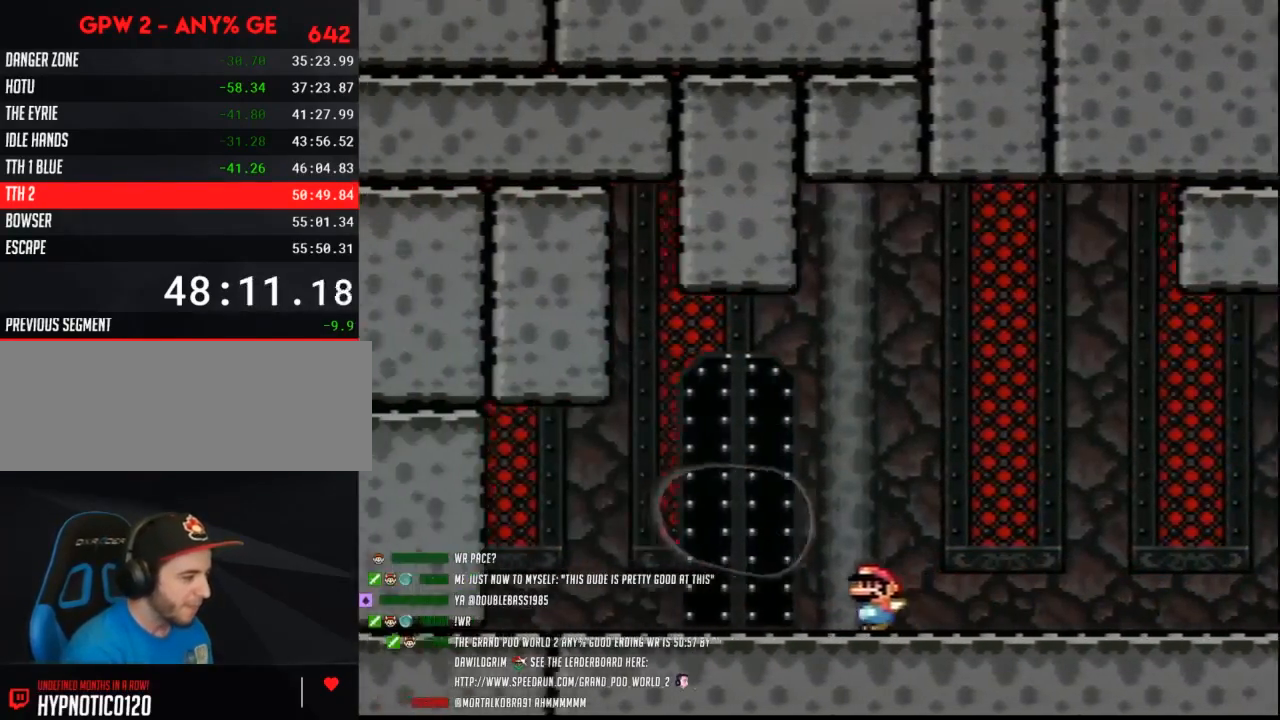
{"buttons": [], "events": [[167, "DPAD_LEFT", "up"], [267, "Y", "up"]]}
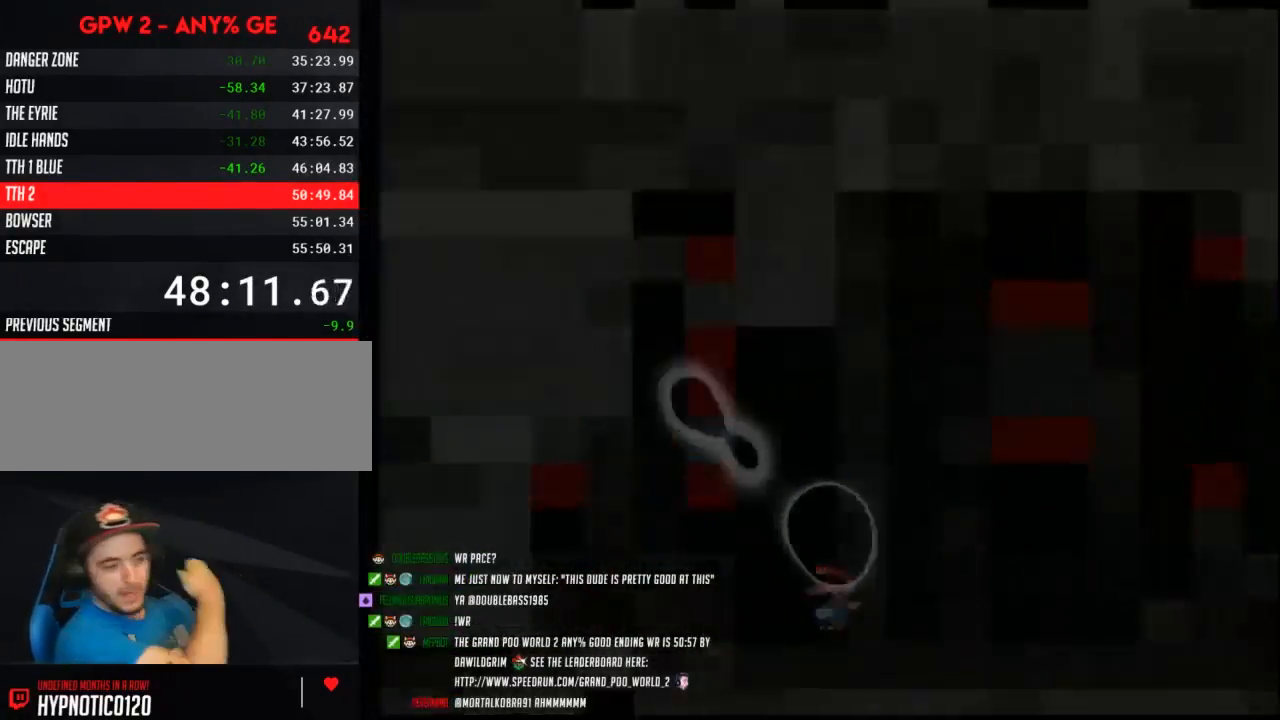
{"buttons": [], "events": []}
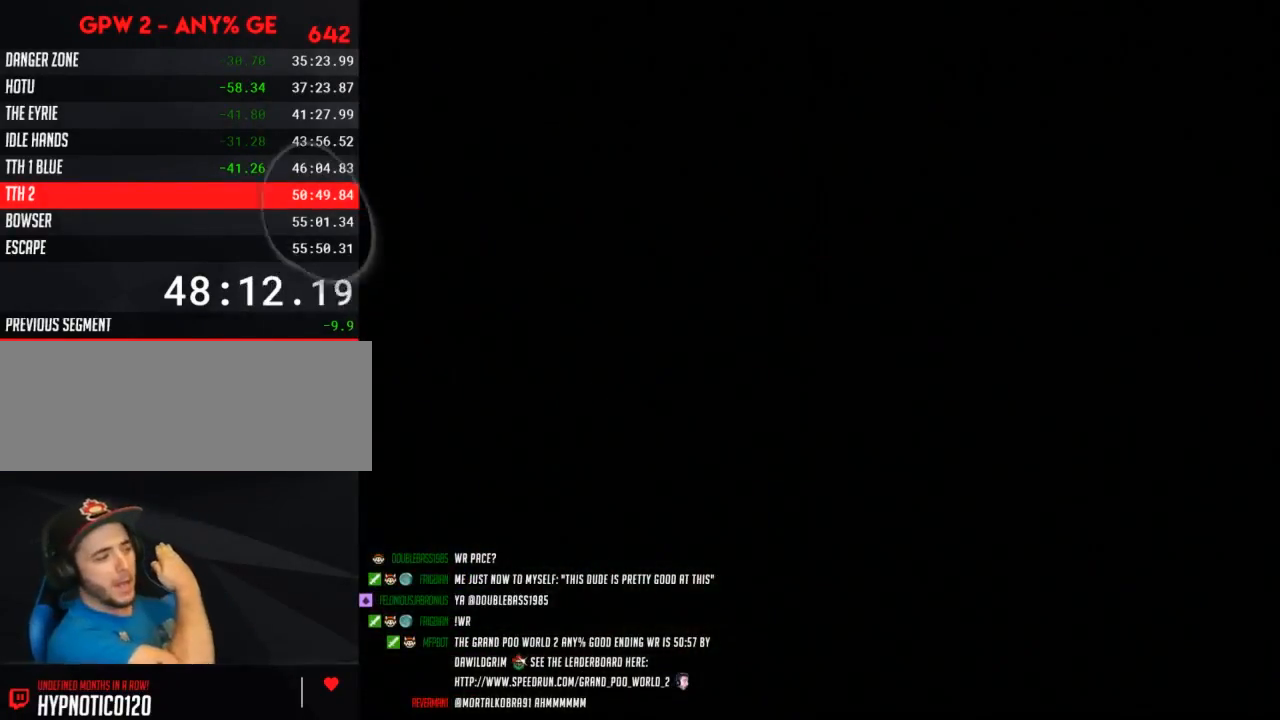
{"buttons": [], "events": []}
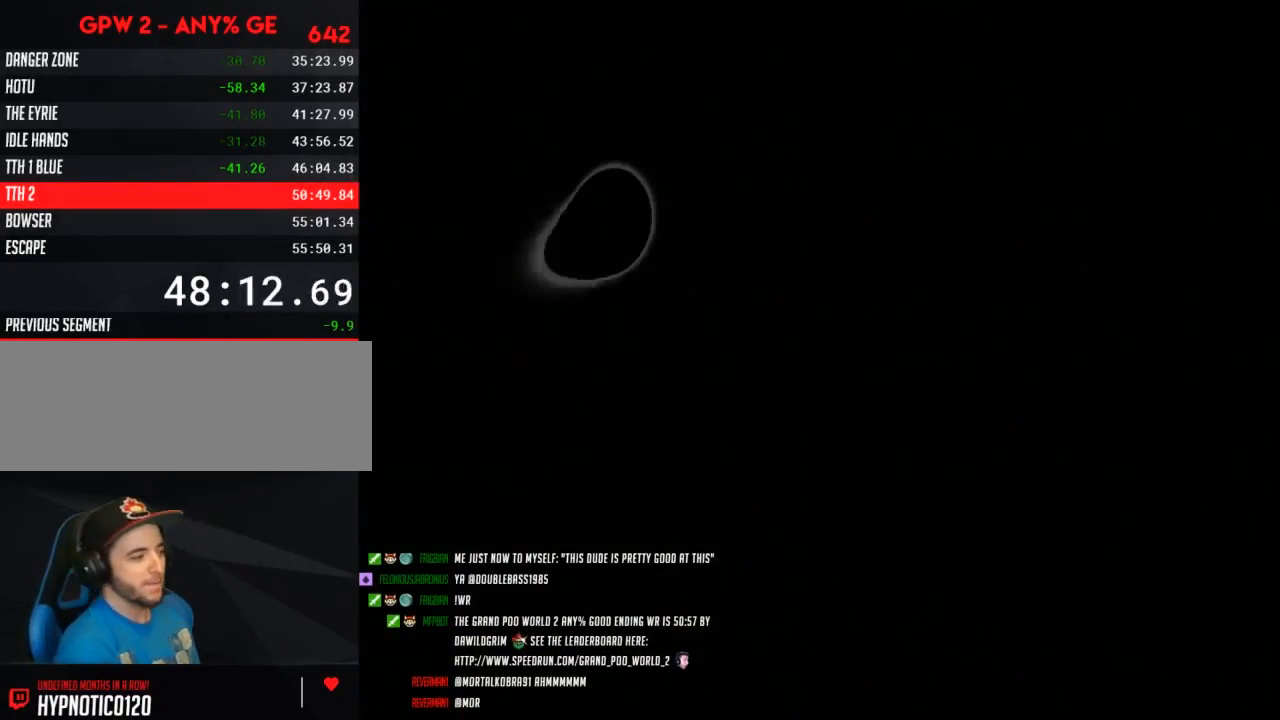
{"buttons": [], "events": []}
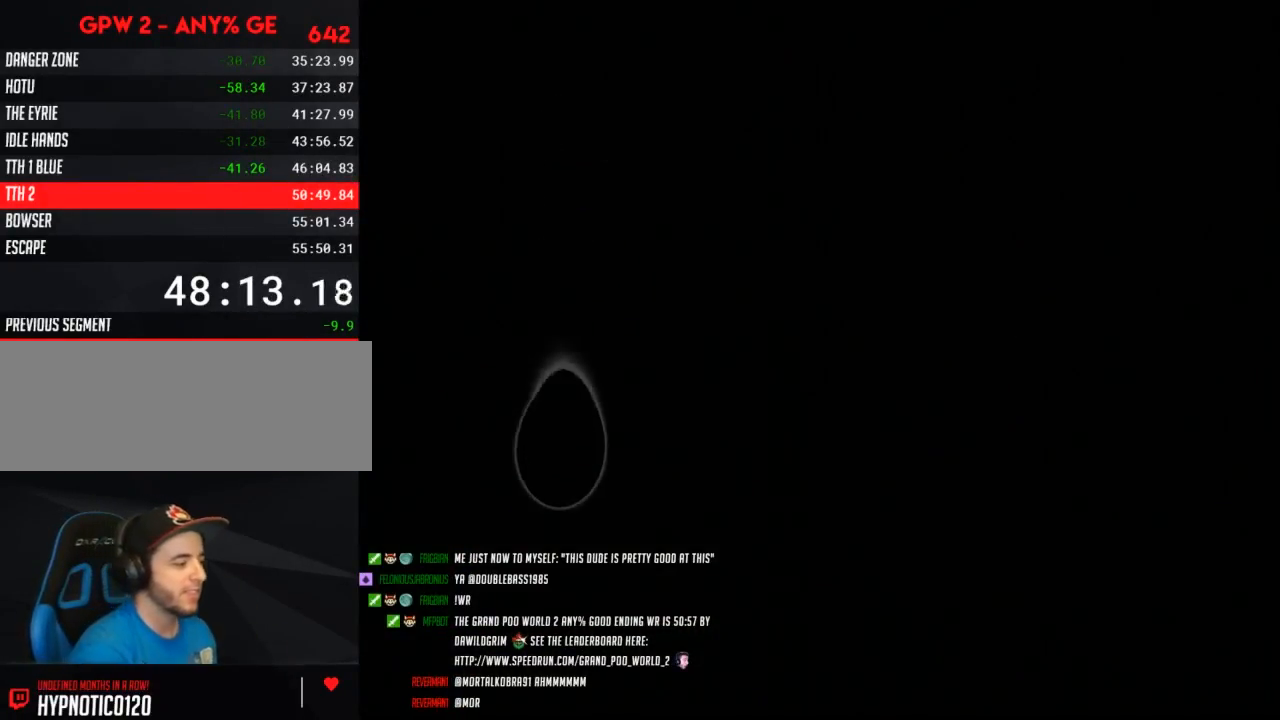
{"buttons": ["Y", "DPAD_RIGHT"], "events": [[167, "DPAD_RIGHT", "down"], [167, "Y", "down"]]}
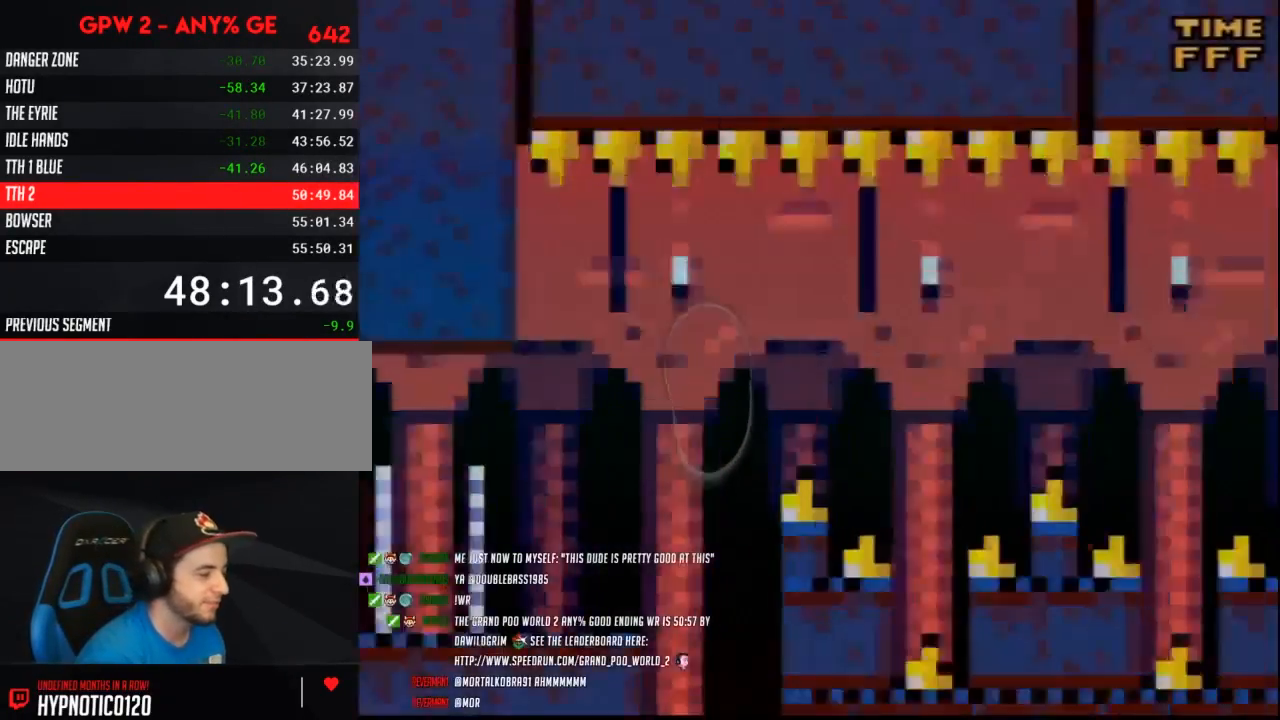
{"buttons": ["Y", "DPAD_RIGHT"], "events": []}
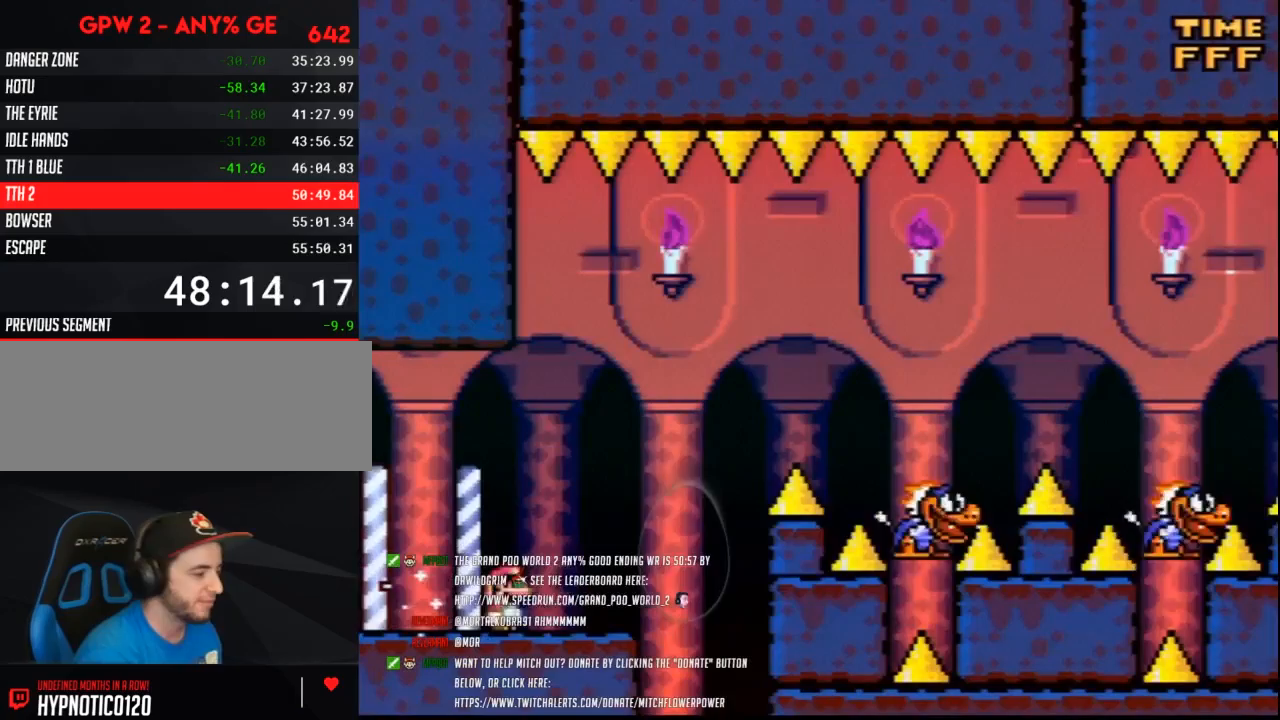
{"buttons": ["Y", "DPAD_RIGHT"], "events": []}
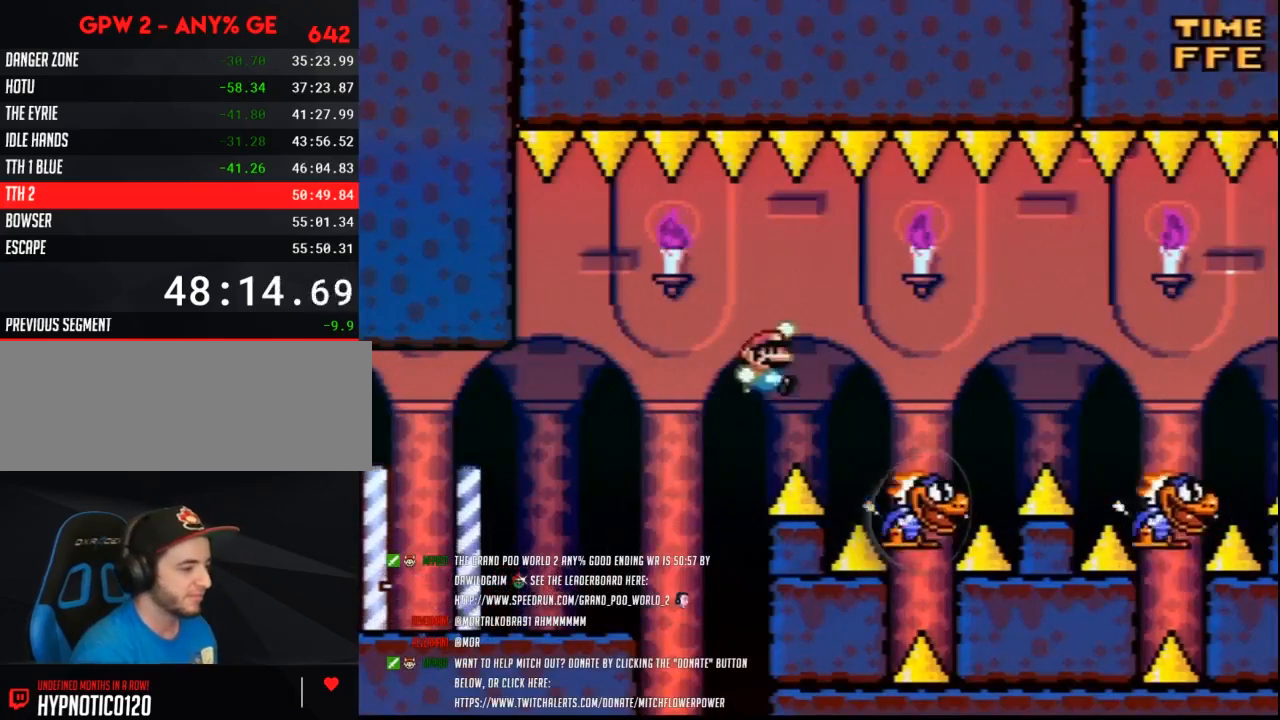
{"buttons": ["Y", "DPAD_RIGHT"], "events": [[233, "DPAD_LEFT", "down"], [233, "DPAD_RIGHT", "up"], [333, "DPAD_LEFT", "up"], [367, "DPAD_RIGHT", "down"]]}
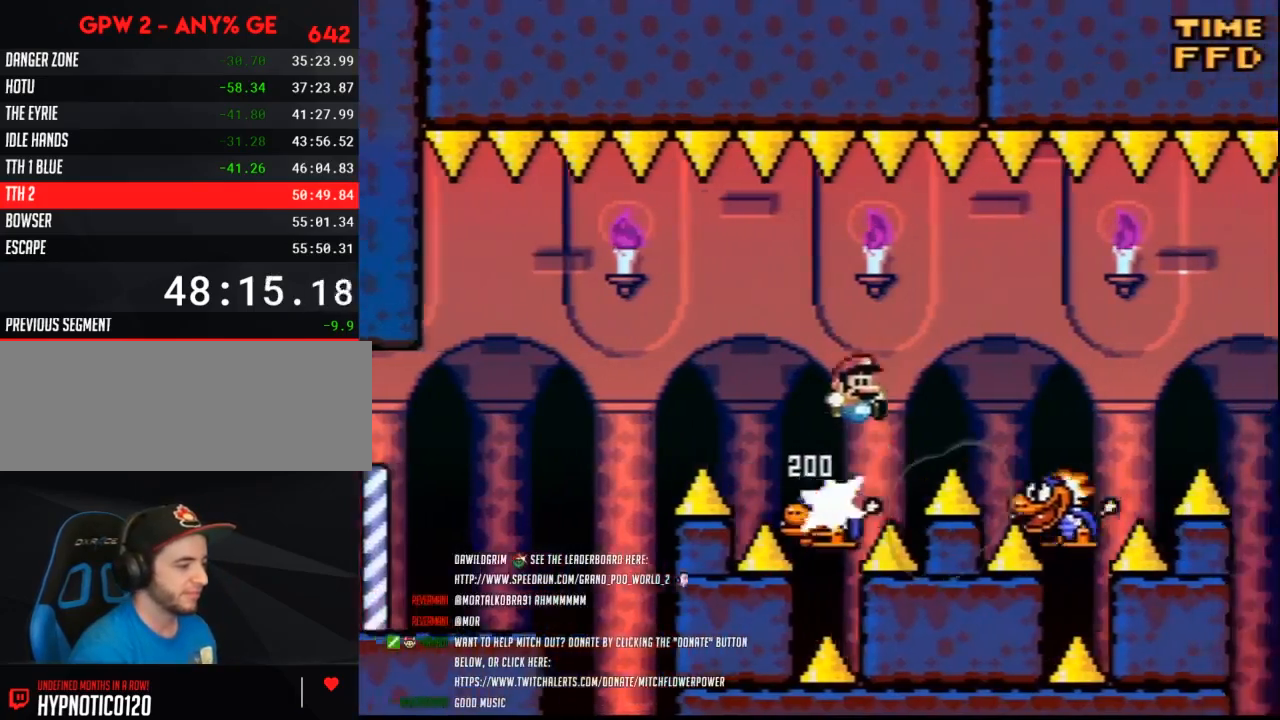
{"buttons": ["Y", "DPAD_RIGHT"], "events": [[333, "DPAD_LEFT", "down"], [333, "DPAD_RIGHT", "up"], [383, "DPAD_LEFT", "up"], [417, "DPAD_RIGHT", "down"]]}
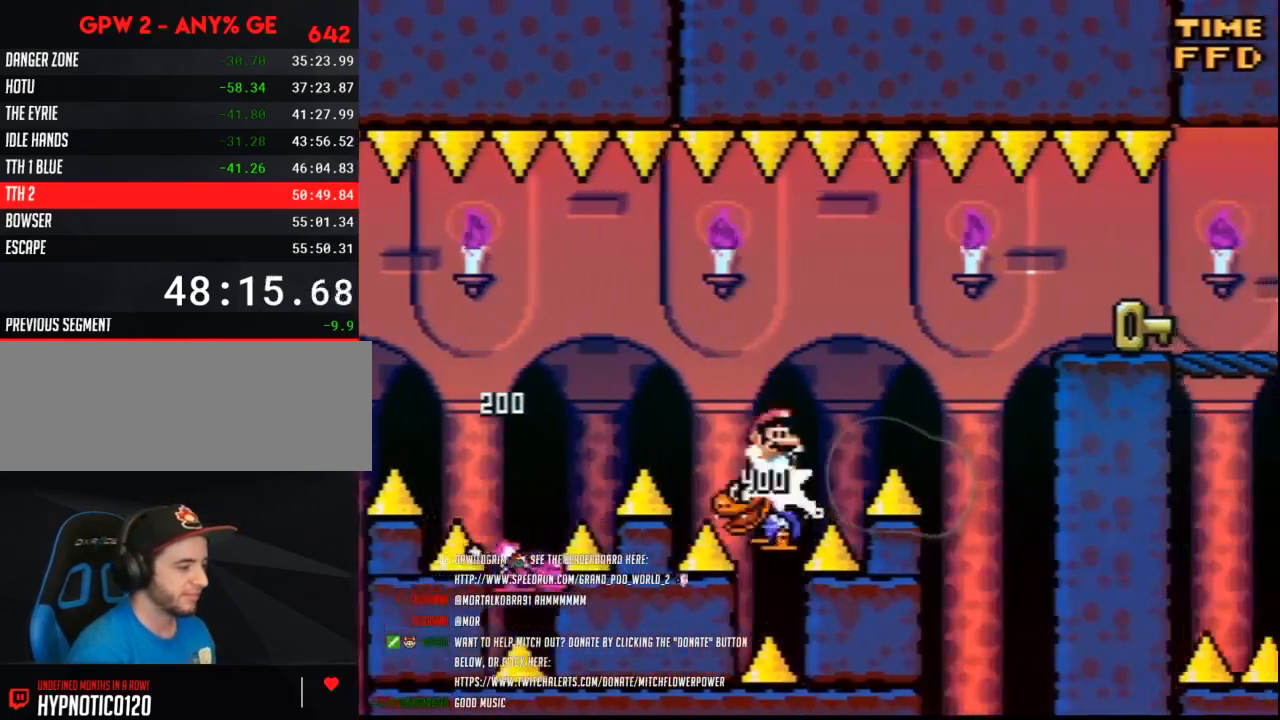
{"buttons": ["Y", "DPAD_RIGHT"], "events": []}
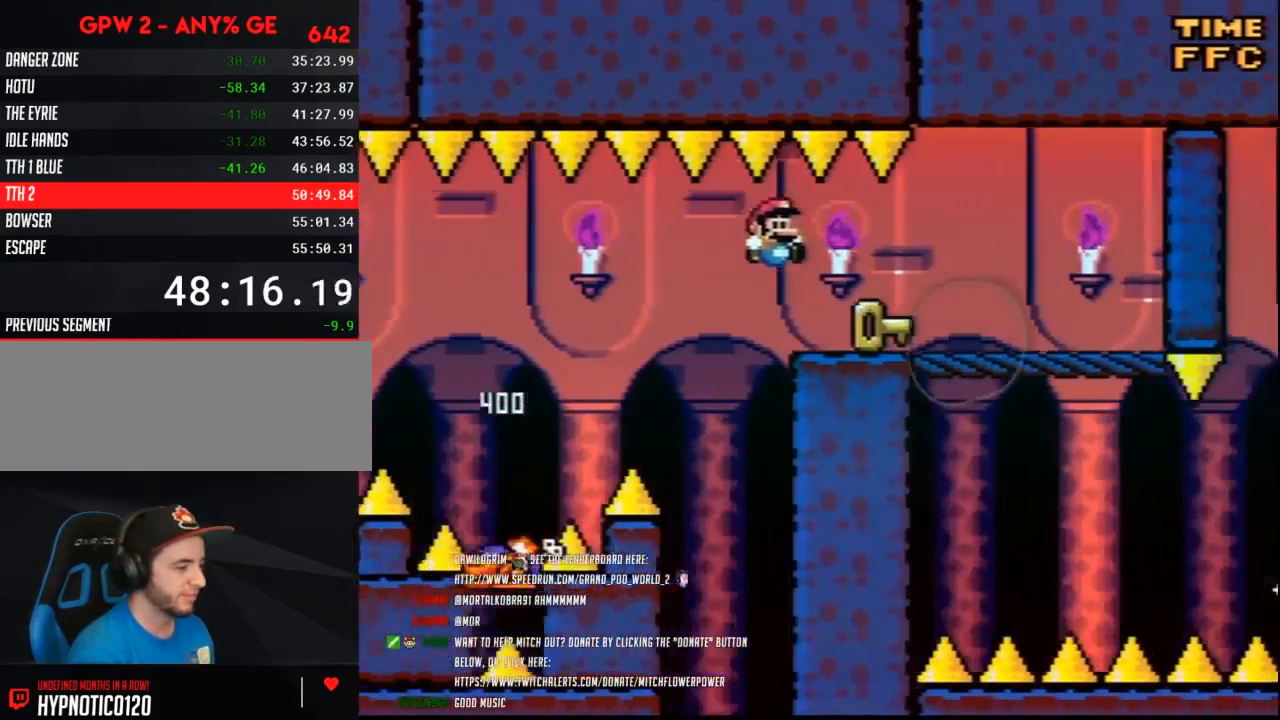
{"buttons": ["Y", "DPAD_RIGHT"], "events": [[200, "DPAD_RIGHT", "up"], [267, "DPAD_LEFT", "down"], [417, "DPAD_LEFT", "up"], [483, "DPAD_RIGHT", "down"]]}
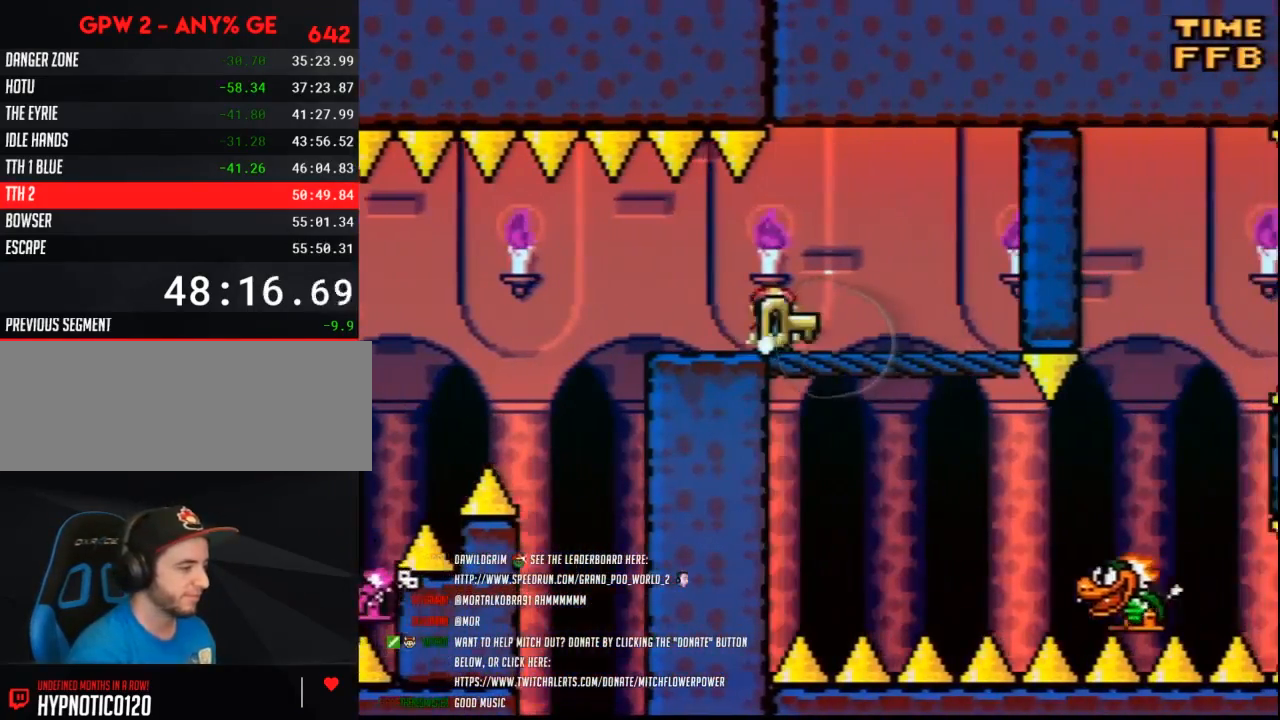
{"buttons": ["Y"], "events": [[50, "DPAD_RIGHT", "up"]]}
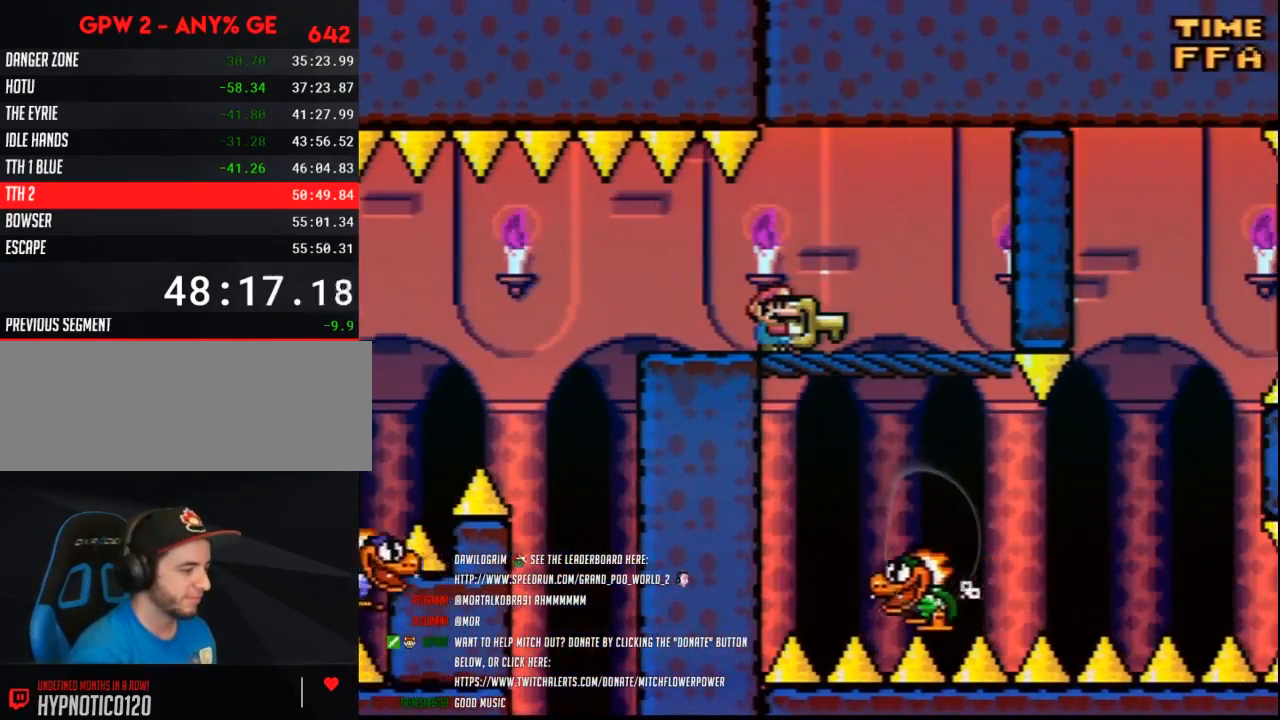
{"buttons": ["Y", "DPAD_RIGHT"], "events": [[267, "DPAD_RIGHT", "down"]]}
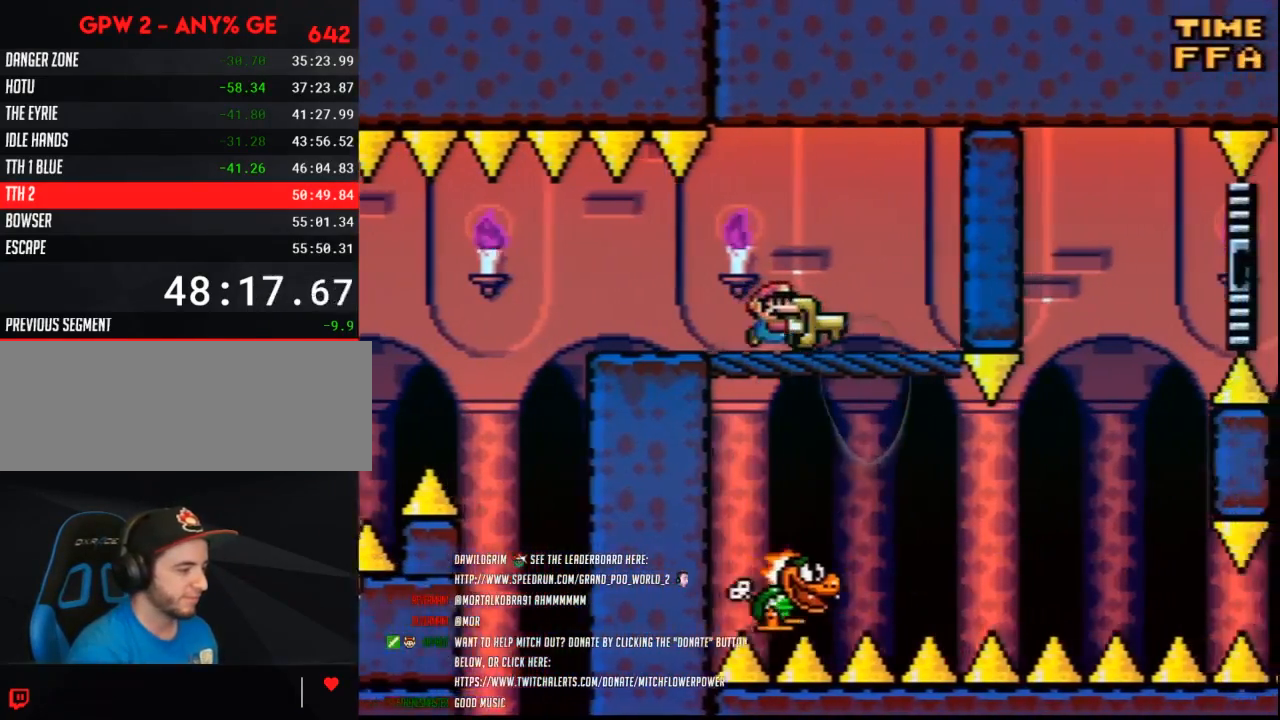
{"buttons": ["Y", "DPAD_RIGHT"], "events": []}
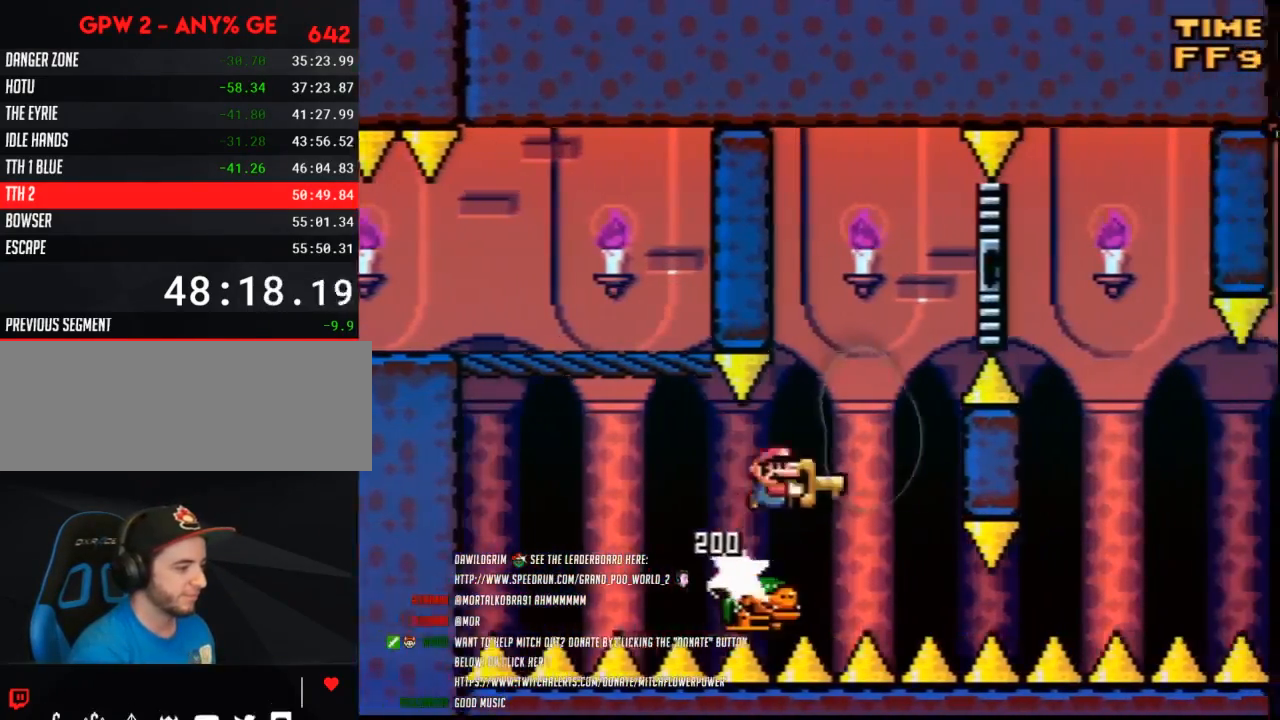
{"buttons": ["Y", "DPAD_RIGHT"], "events": []}
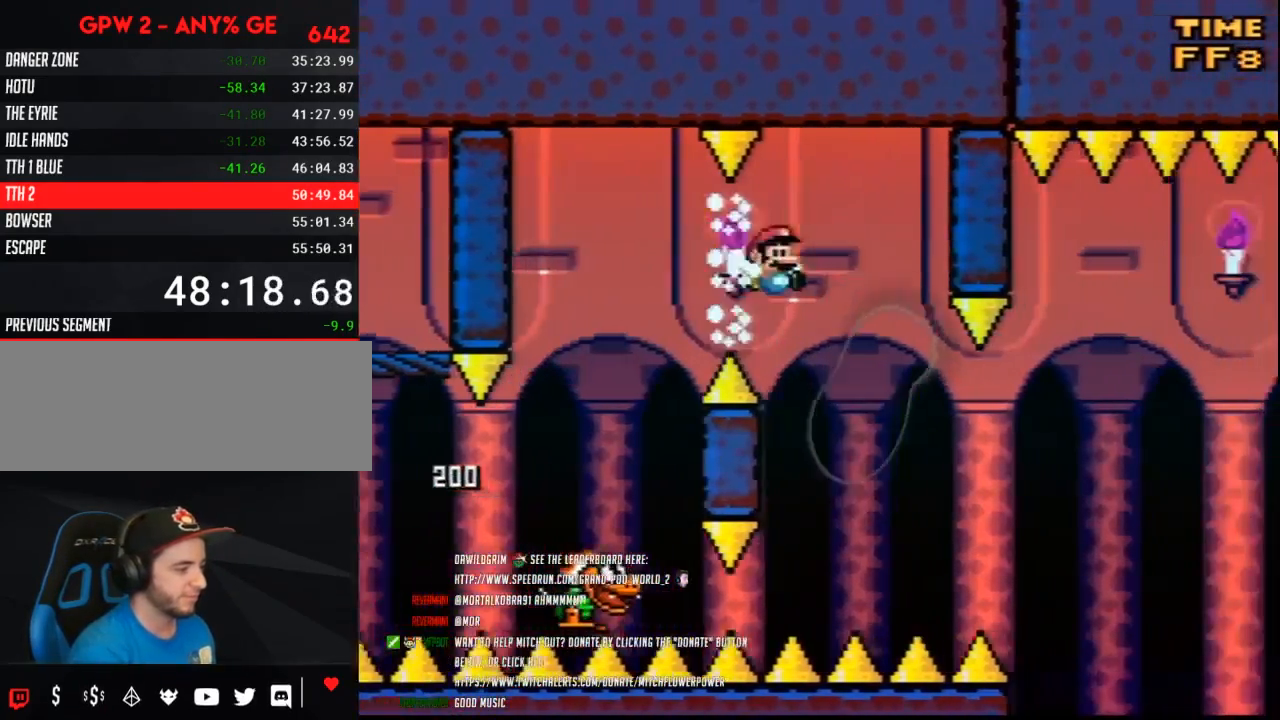
{"buttons": ["Y", "DPAD_RIGHT"], "events": [[117, "DPAD_LEFT", "down"], [117, "DPAD_RIGHT", "up"], [417, "DPAD_LEFT", "up"], [417, "DPAD_RIGHT", "down"]]}
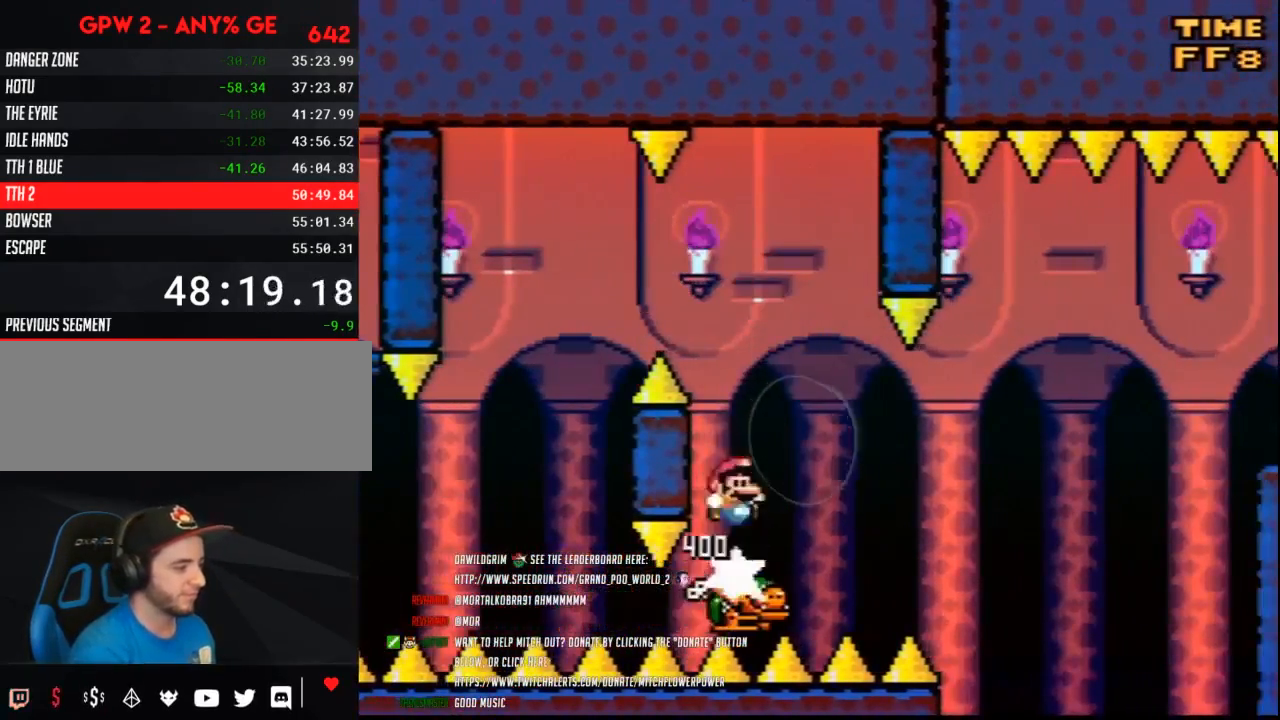
{"buttons": ["Y", "DPAD_RIGHT"], "events": [[50, "DPAD_RIGHT", "up"], [83, "DPAD_LEFT", "down"], [217, "DPAD_LEFT", "up"], [217, "DPAD_RIGHT", "down"]]}
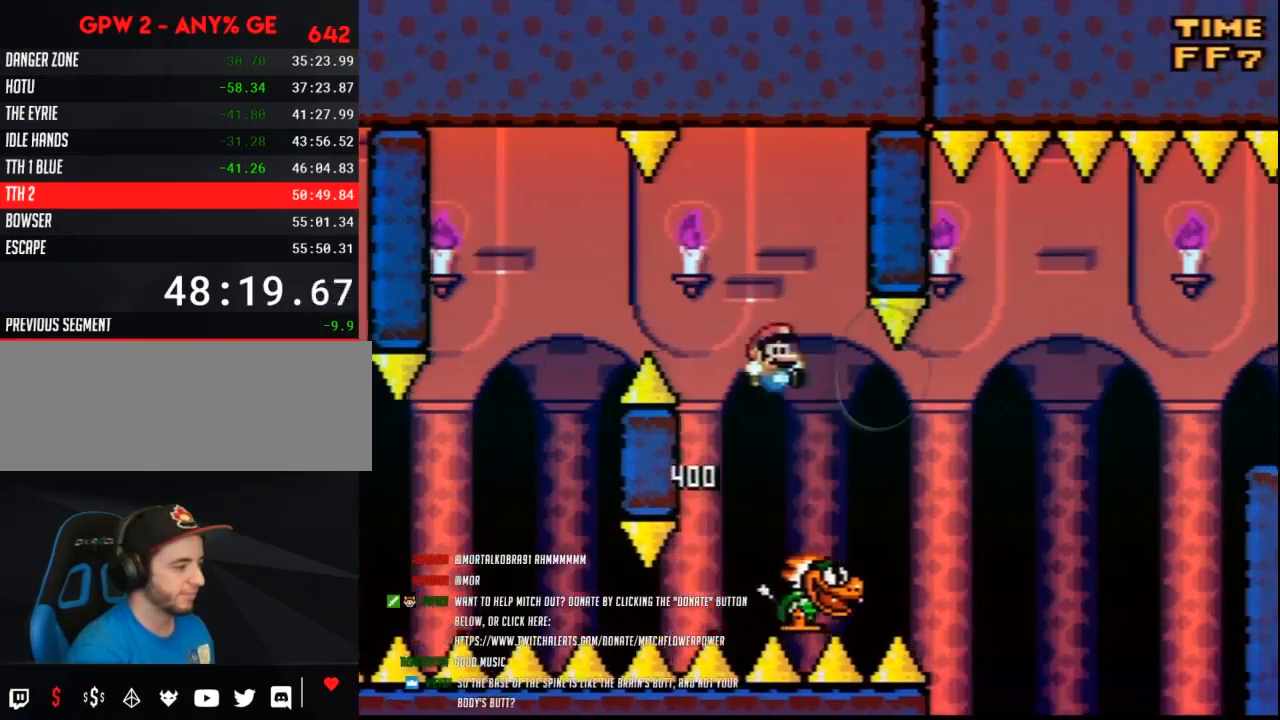
{"buttons": ["Y", "DPAD_RIGHT"], "events": []}